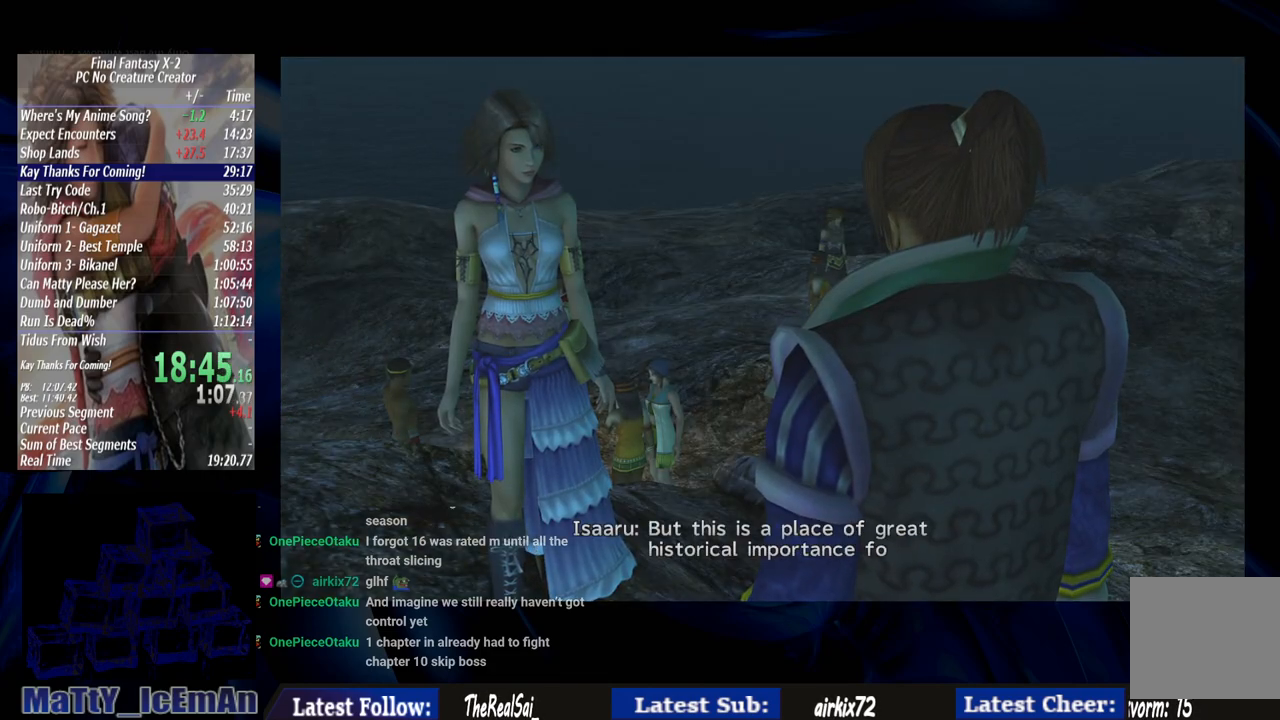
Gameplay with a controller (PlayStation layout); each line is a JSON object with the inputs held at the frame after it. "events" lists button and stick changes between this image and that frame as [ms after this image, input, new state], when the widget could be followed in between. Not read: L3 R3.
{"buttons": [], "left_stick": "center", "right_stick": "center", "events": [[33, "CROSS", "up"], [33, "R1", "up"], [133, "CROSS", "down"], [133, "R1", "down"], [233, "CROSS", "up"], [233, "R1", "up"], [367, "CROSS", "down"], [367, "R1", "down"], [467, "CROSS", "up"], [467, "R1", "up"]]}
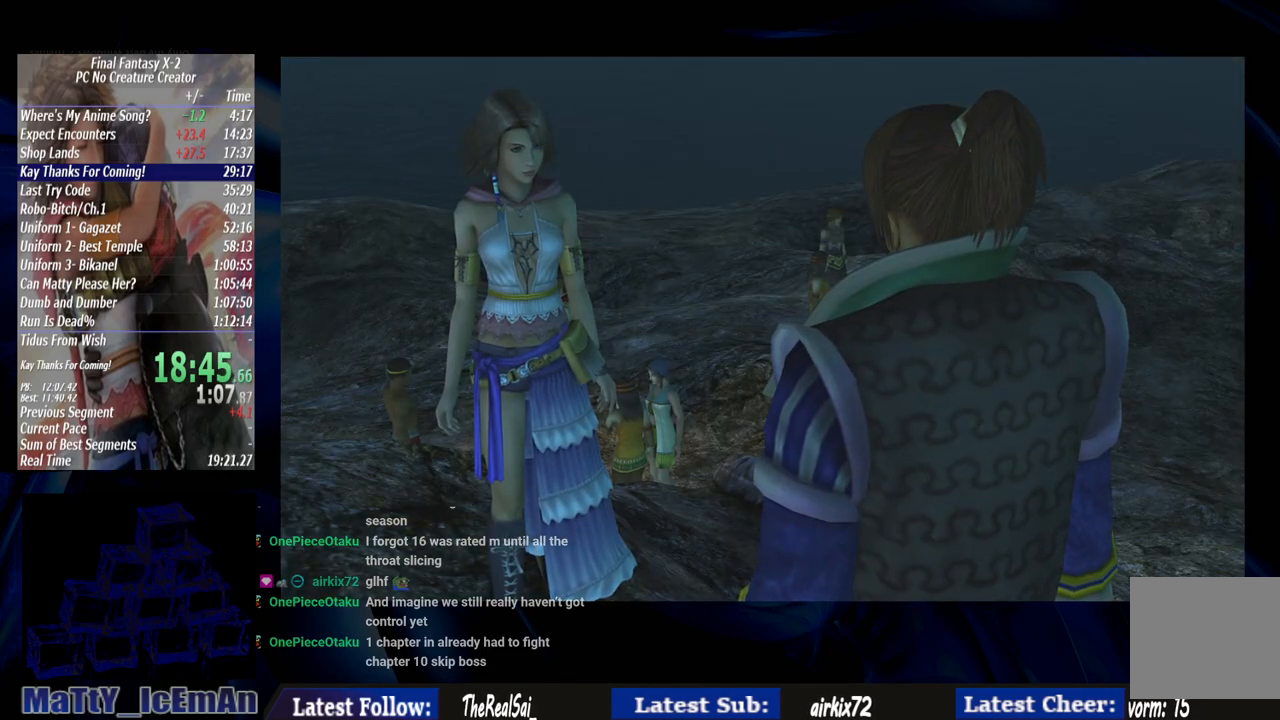
{"buttons": ["CROSS", "R1"], "left_stick": "center", "right_stick": "center", "events": [[67, "CROSS", "down"], [67, "R1", "down"], [167, "CROSS", "up"], [167, "R1", "up"], [267, "CROSS", "down"], [300, "R1", "down"], [367, "CROSS", "up"], [400, "R1", "up"], [500, "CROSS", "down"], [500, "R1", "down"]]}
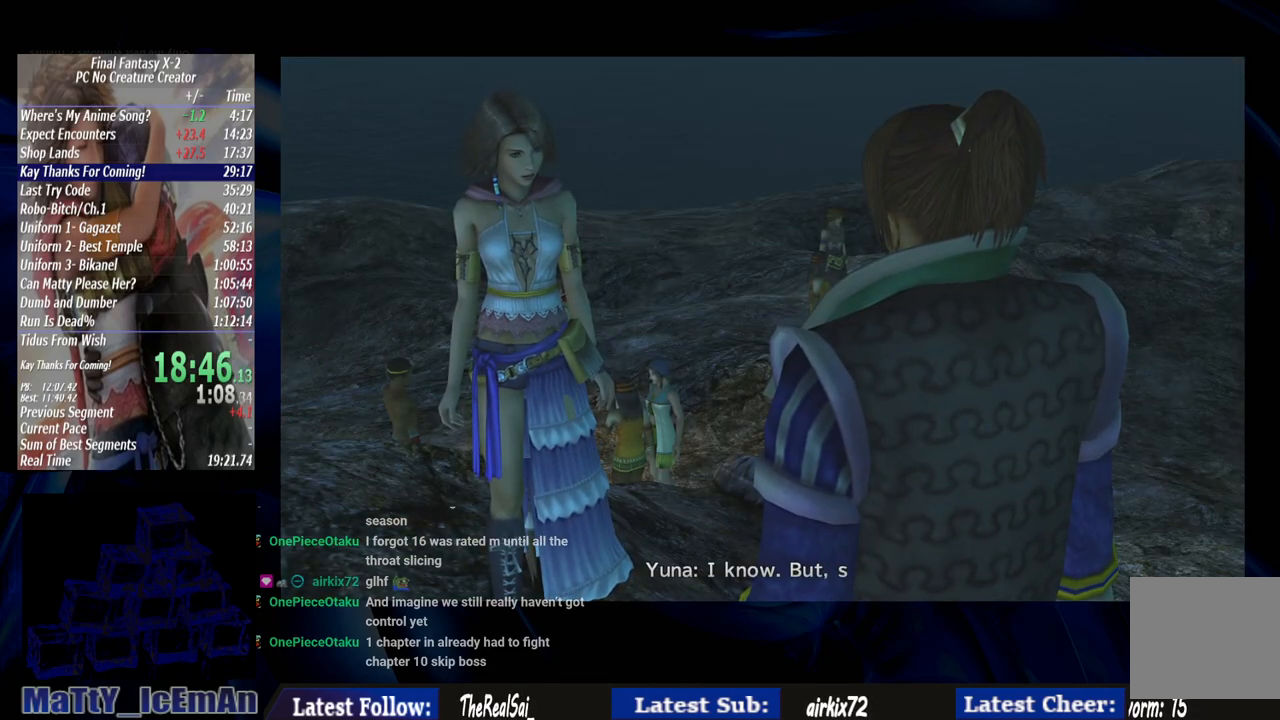
{"buttons": ["CROSS", "R1"], "left_stick": "center", "right_stick": "center", "events": [[100, "CROSS", "up"], [133, "R1", "up"], [200, "CROSS", "down"], [200, "R1", "down"], [300, "CROSS", "up"], [333, "R1", "up"], [400, "R1", "down"], [433, "CROSS", "down"]]}
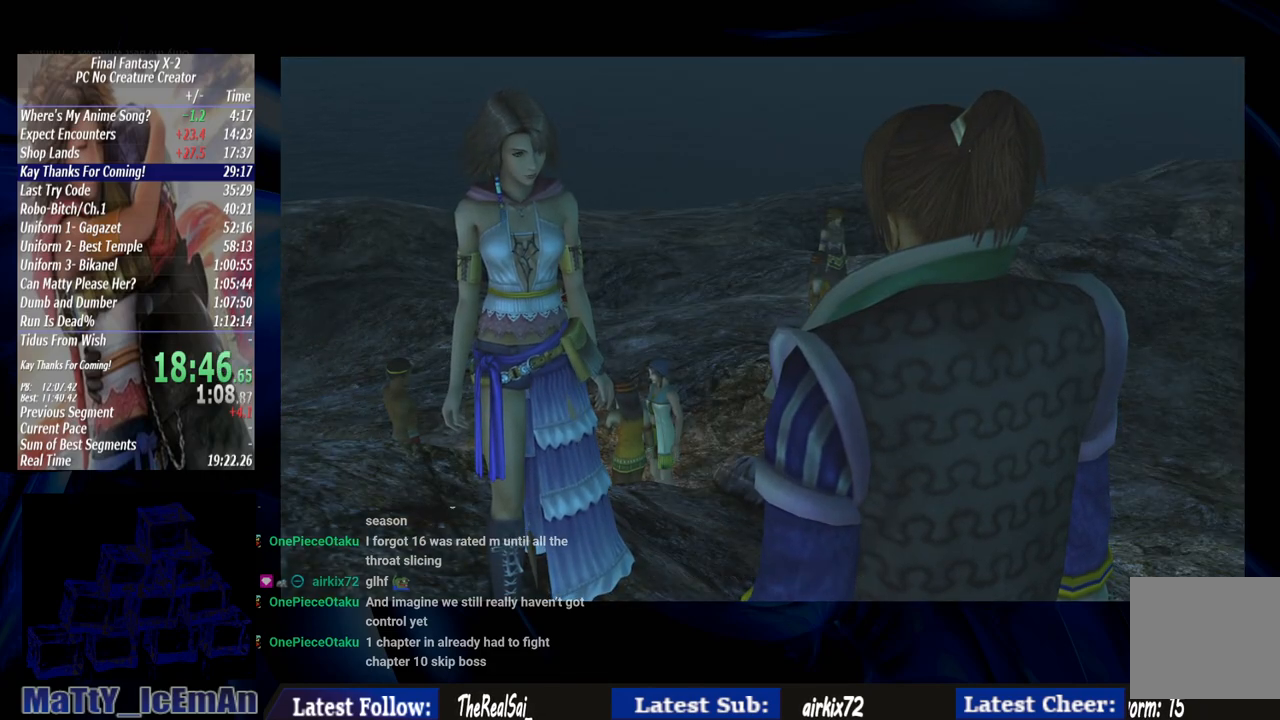
{"buttons": [], "left_stick": "center", "right_stick": "center", "events": [[33, "CROSS", "up"], [33, "R1", "up"], [133, "CROSS", "down"], [133, "R1", "down"], [267, "CROSS", "up"], [267, "R1", "up"], [367, "CROSS", "down"], [367, "R1", "down"], [467, "CROSS", "up"], [500, "R1", "up"]]}
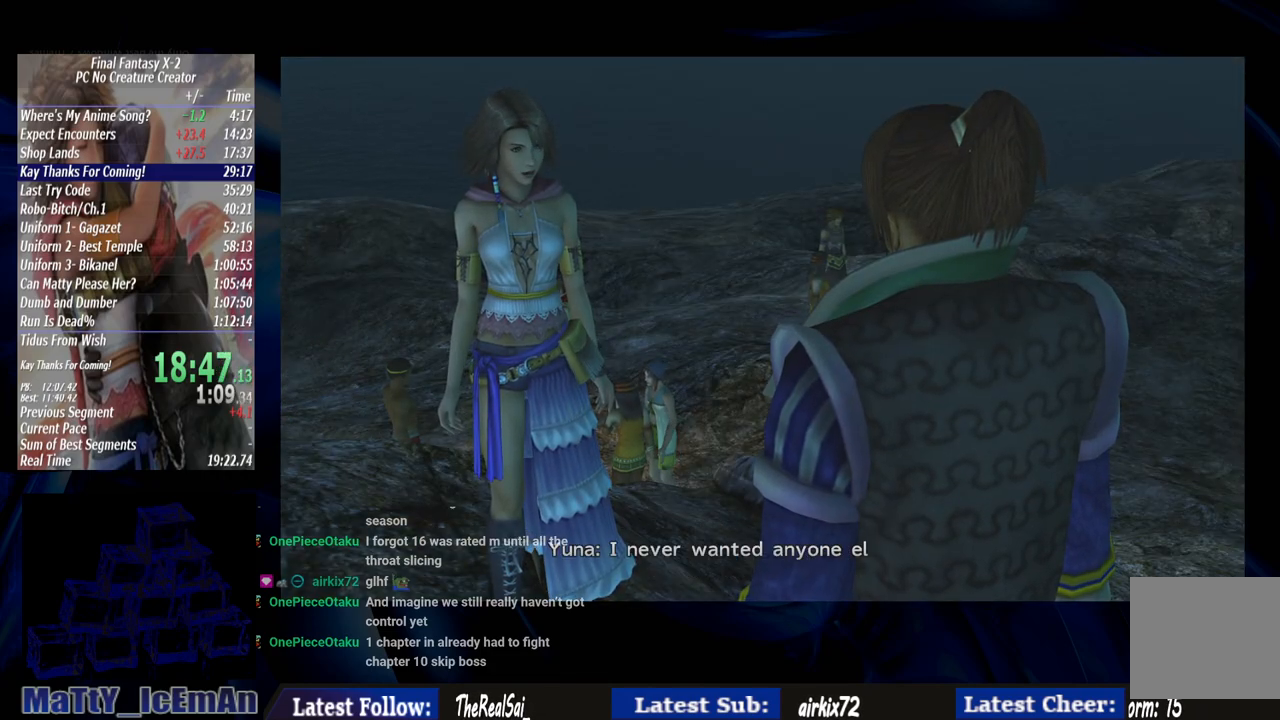
{"buttons": [], "left_stick": "center", "right_stick": "center", "events": [[100, "CROSS", "down"], [100, "R1", "down"], [200, "CROSS", "up"], [233, "R1", "up"], [300, "CROSS", "down"], [300, "R1", "down"], [433, "CROSS", "up"], [467, "R1", "up"]]}
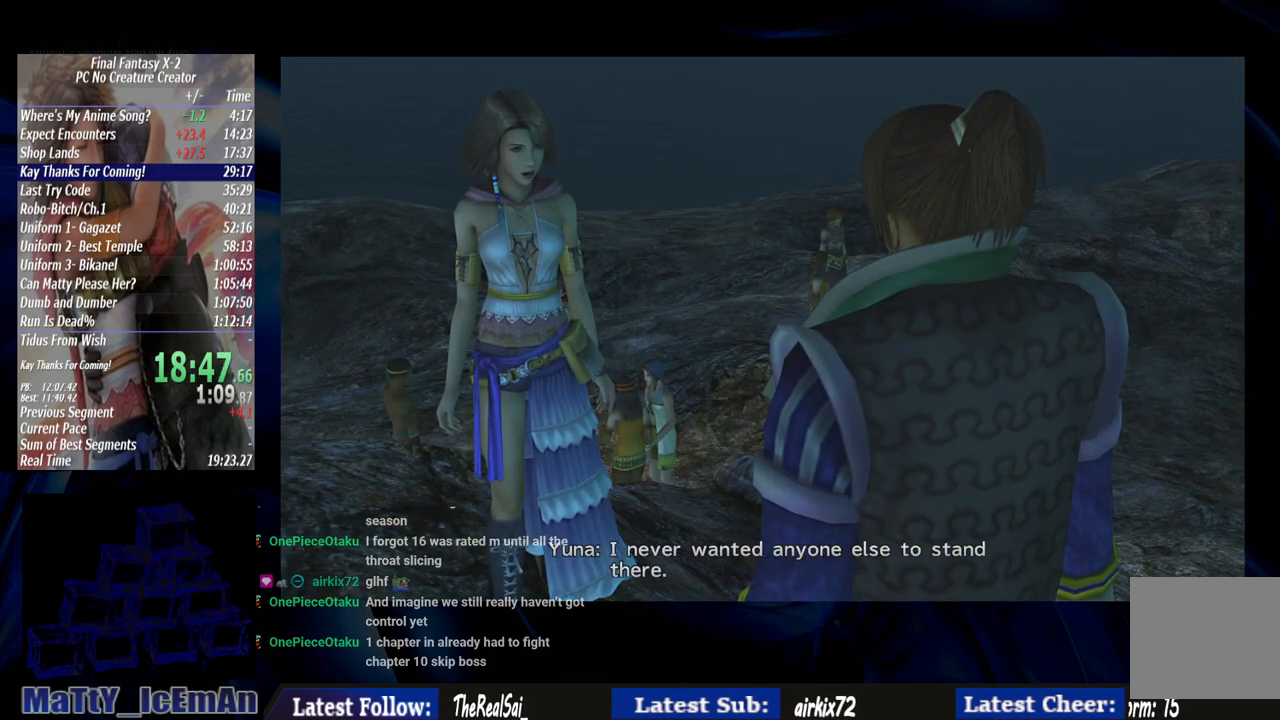
{"buttons": ["CROSS", "R1"], "left_stick": "center", "right_stick": "center", "events": [[33, "R1", "down"], [67, "CROSS", "down"], [133, "CROSS", "up"], [200, "CROSS", "down"], [333, "CROSS", "up"], [333, "R1", "up"], [467, "CROSS", "down"], [467, "R1", "down"]]}
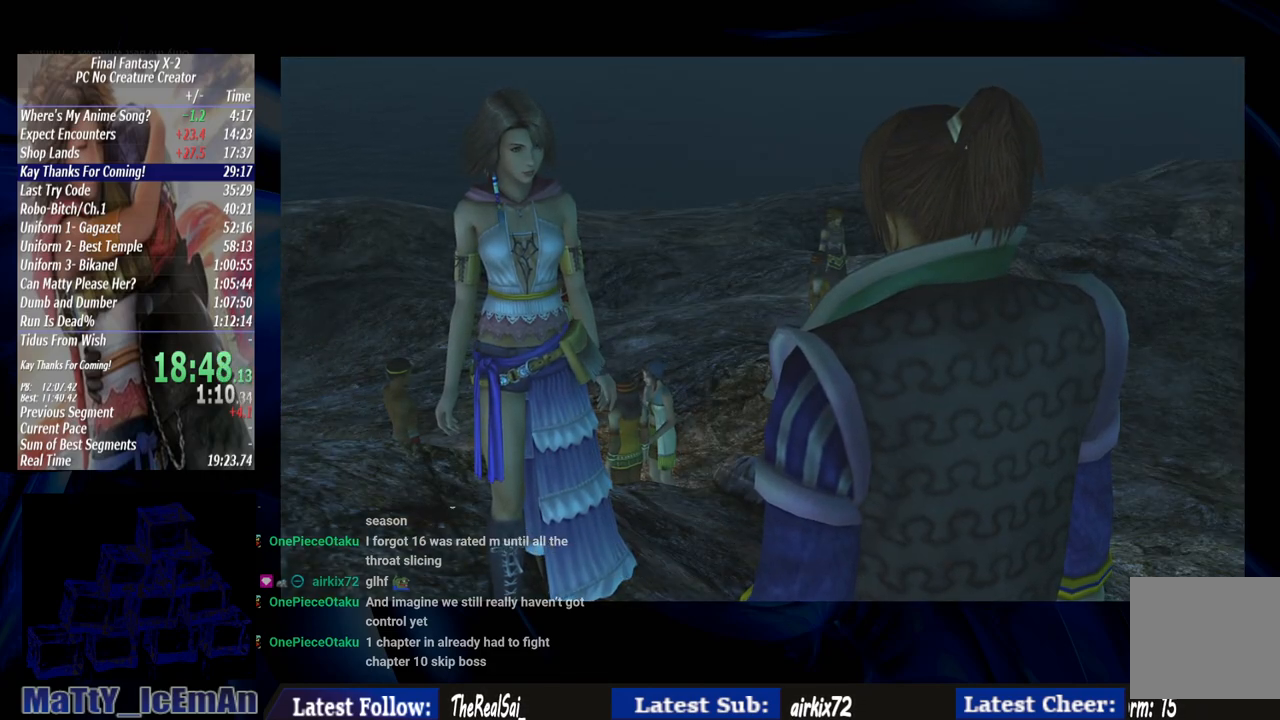
{"buttons": ["R1"], "left_stick": "center", "right_stick": "center", "events": [[33, "CROSS", "up"], [67, "R1", "up"], [133, "CROSS", "down"], [167, "R1", "down"], [267, "CROSS", "up"], [267, "R1", "up"], [367, "CROSS", "down"], [400, "R1", "down"], [500, "CROSS", "up"]]}
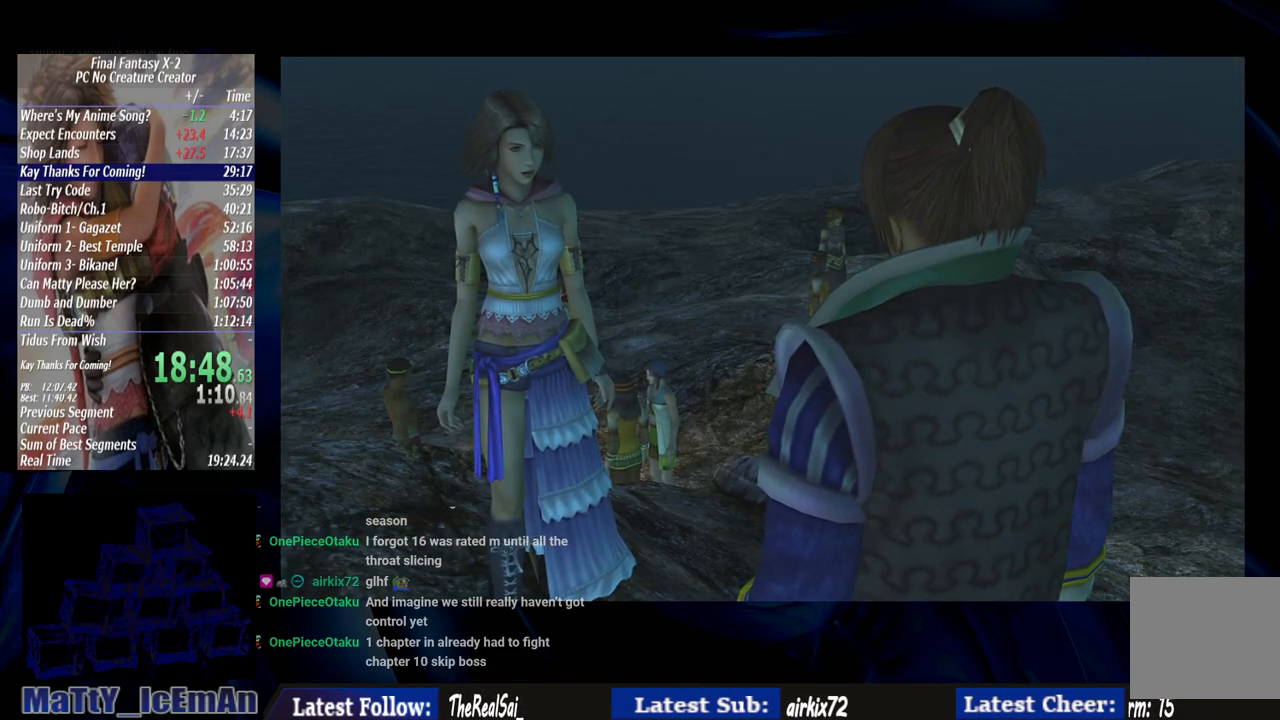
{"buttons": ["CROSS", "R1"], "left_stick": "center", "right_stick": "center", "events": [[67, "CROSS", "down"], [167, "R1", "up"], [200, "CROSS", "up"], [233, "R1", "down"], [300, "CROSS", "down"], [367, "CROSS", "up"], [400, "R1", "up"], [467, "R1", "down"], [500, "CROSS", "down"]]}
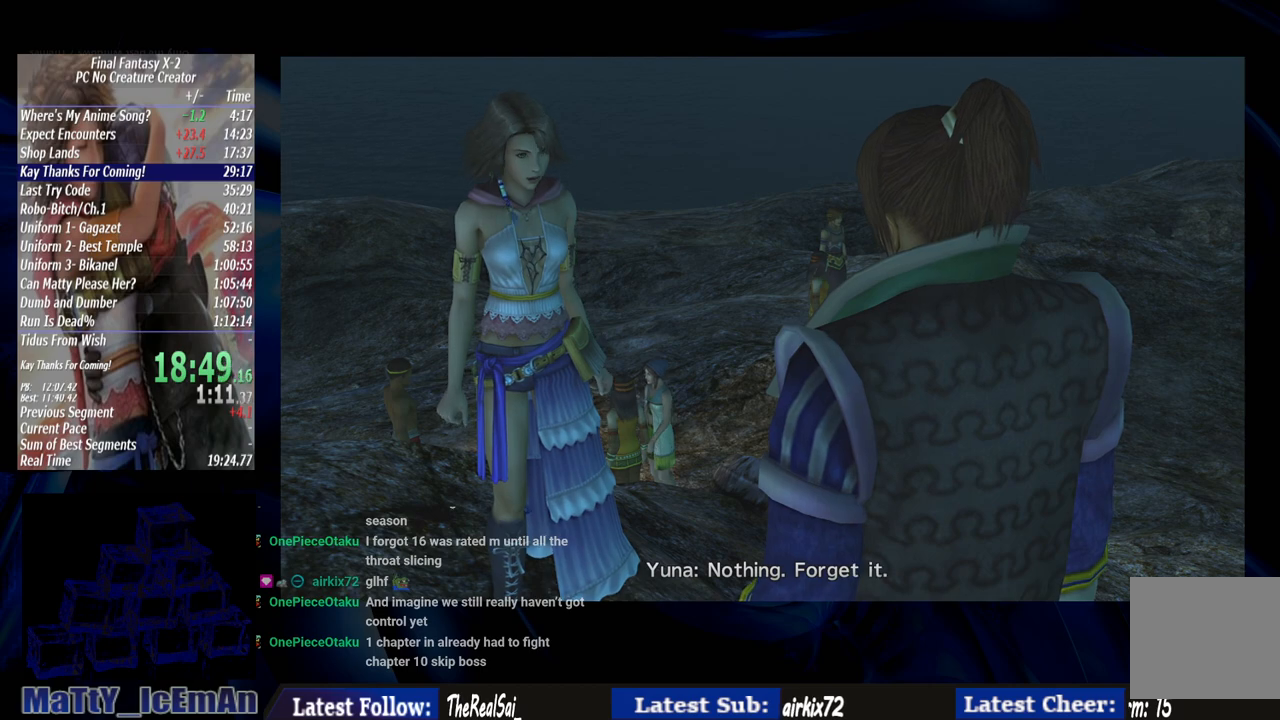
{"buttons": [], "left_stick": "center", "right_stick": "center", "events": [[67, "R1", "up"], [100, "CROSS", "up"], [167, "R1", "down"], [200, "CROSS", "down"], [300, "CROSS", "up"], [300, "R1", "up"], [367, "CROSS", "down"], [400, "R1", "down"], [500, "CROSS", "up"], [500, "R1", "up"]]}
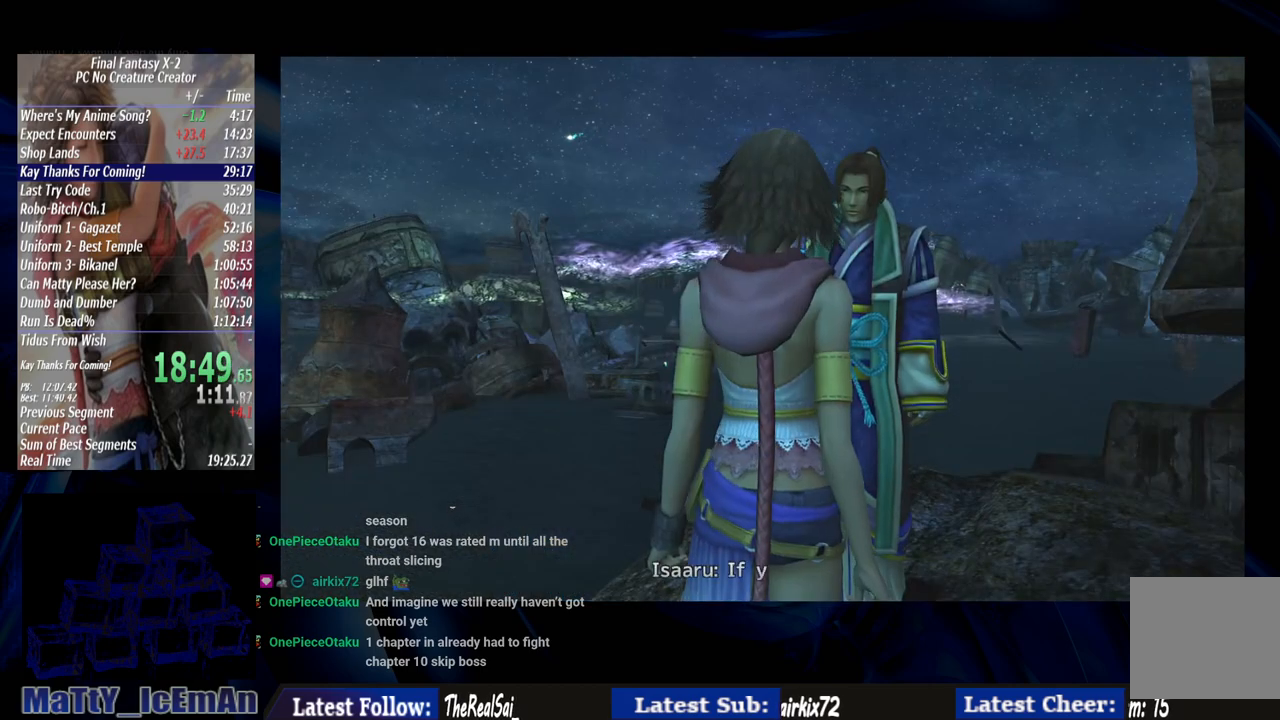
{"buttons": [], "left_stick": "center", "right_stick": "center", "events": [[100, "CROSS", "down"], [100, "R1", "down"], [233, "CROSS", "up"], [233, "R1", "up"], [300, "CROSS", "down"], [333, "R1", "down"], [433, "CROSS", "up"], [433, "R1", "up"]]}
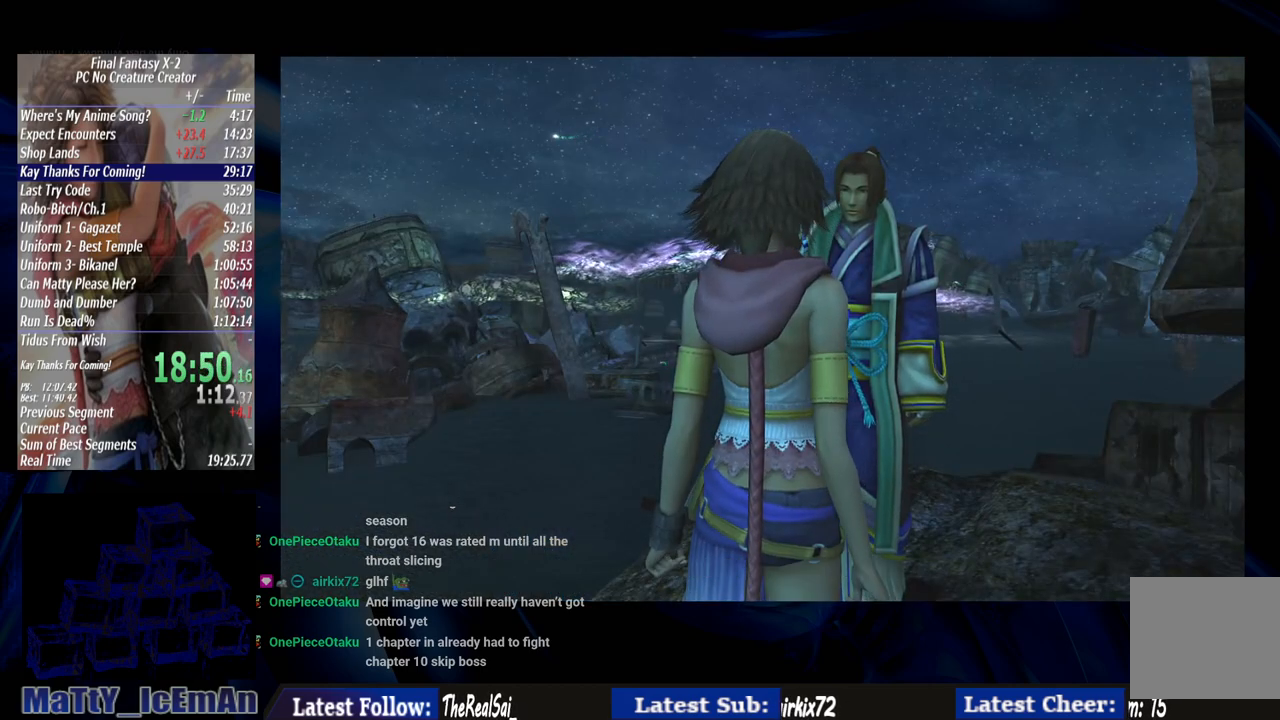
{"buttons": ["CROSS", "R1"], "left_stick": "center", "right_stick": "center", "events": [[33, "CROSS", "down"], [33, "R1", "down"], [133, "CROSS", "up"], [167, "R1", "up"], [233, "CROSS", "down"], [267, "R1", "down"], [367, "CROSS", "up"], [367, "R1", "up"], [467, "CROSS", "down"], [467, "R1", "down"]]}
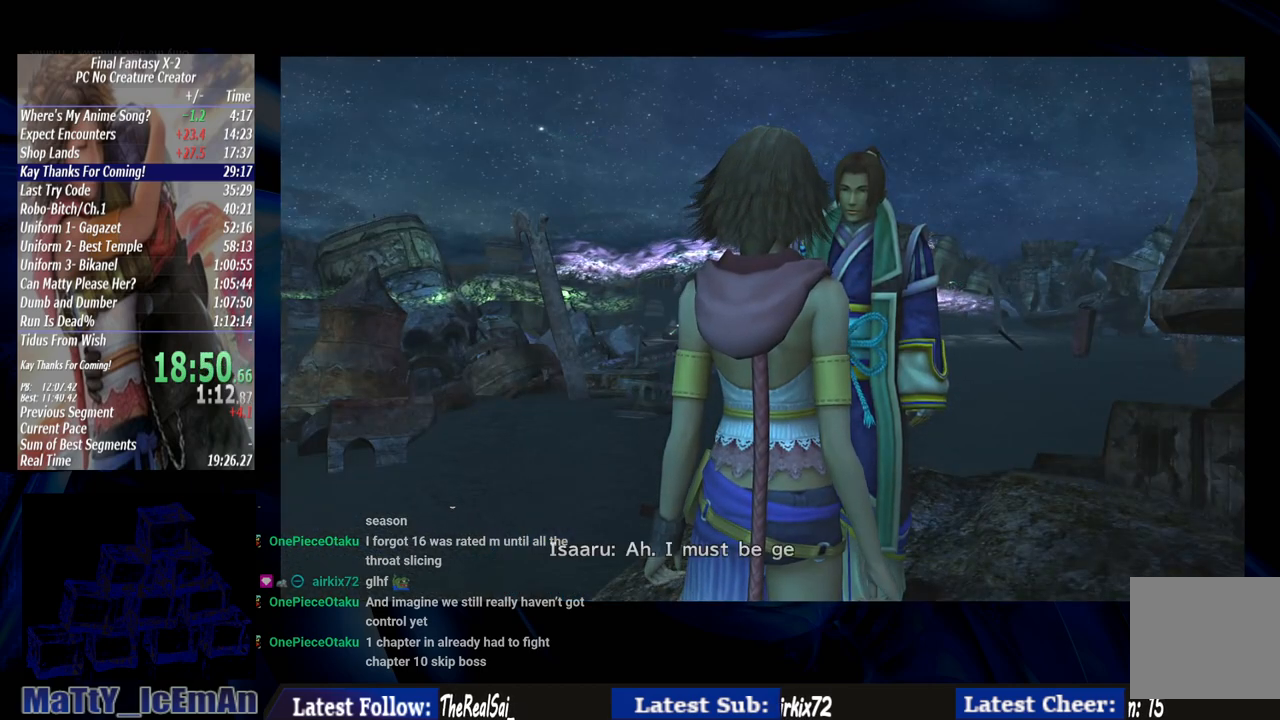
{"buttons": [], "left_stick": "center", "right_stick": "center", "events": [[100, "CROSS", "up"], [100, "R1", "up"], [200, "CROSS", "down"], [200, "R1", "down"], [300, "CROSS", "up"], [300, "R1", "up"], [400, "CROSS", "down"], [400, "R1", "down"], [500, "CROSS", "up"], [500, "R1", "up"]]}
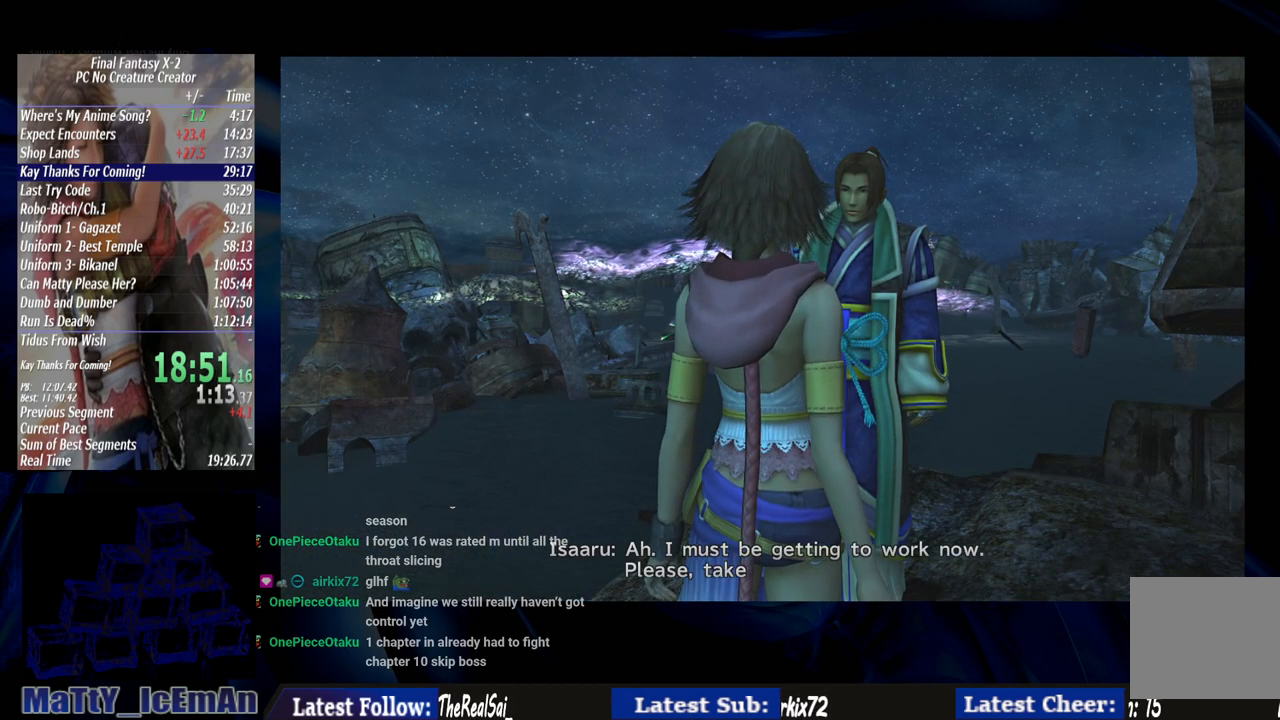
{"buttons": [], "left_stick": "center", "right_stick": "center", "events": [[100, "CROSS", "down"], [133, "R1", "down"], [200, "CROSS", "up"], [200, "R1", "up"], [333, "CROSS", "down"], [333, "R1", "down"], [433, "R1", "up"], [467, "CROSS", "up"]]}
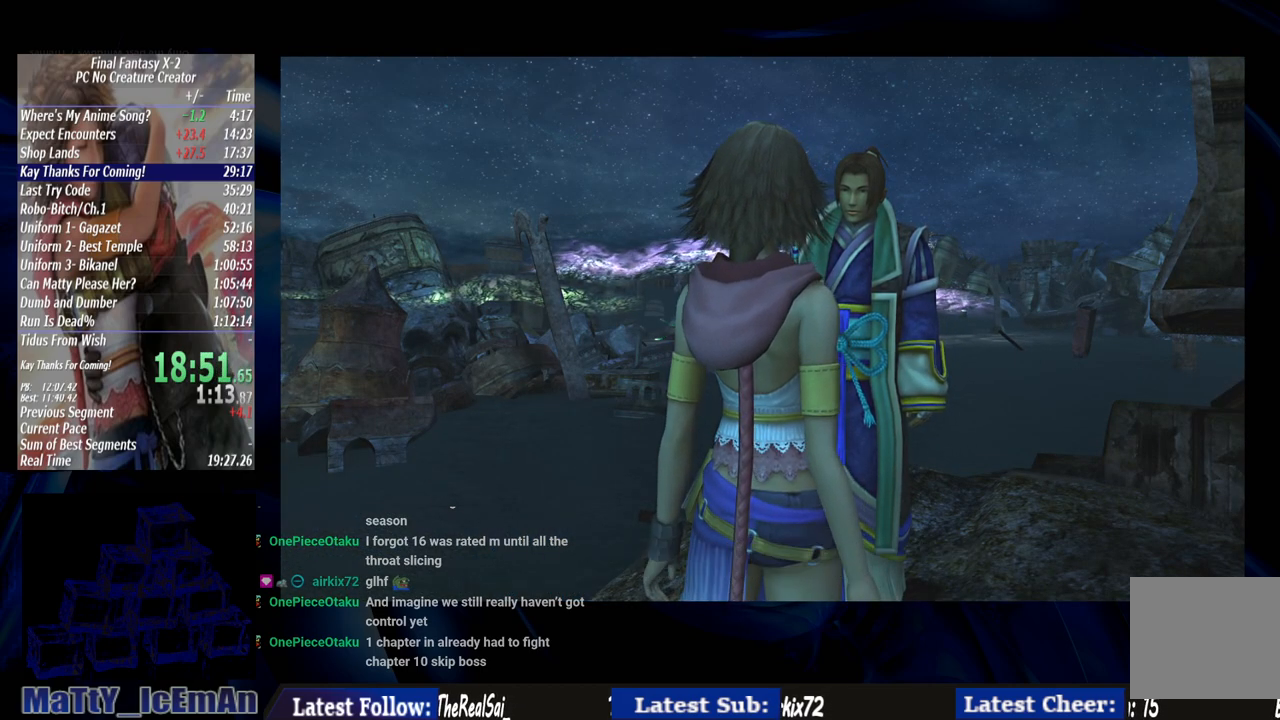
{"buttons": ["CROSS", "R1"], "left_stick": "center", "right_stick": "center", "events": [[33, "CROSS", "down"], [33, "R1", "down"], [167, "CROSS", "up"], [167, "R1", "up"], [233, "CROSS", "down"], [233, "R1", "down"], [333, "CROSS", "up"], [367, "R1", "up"], [467, "CROSS", "down"], [467, "R1", "down"]]}
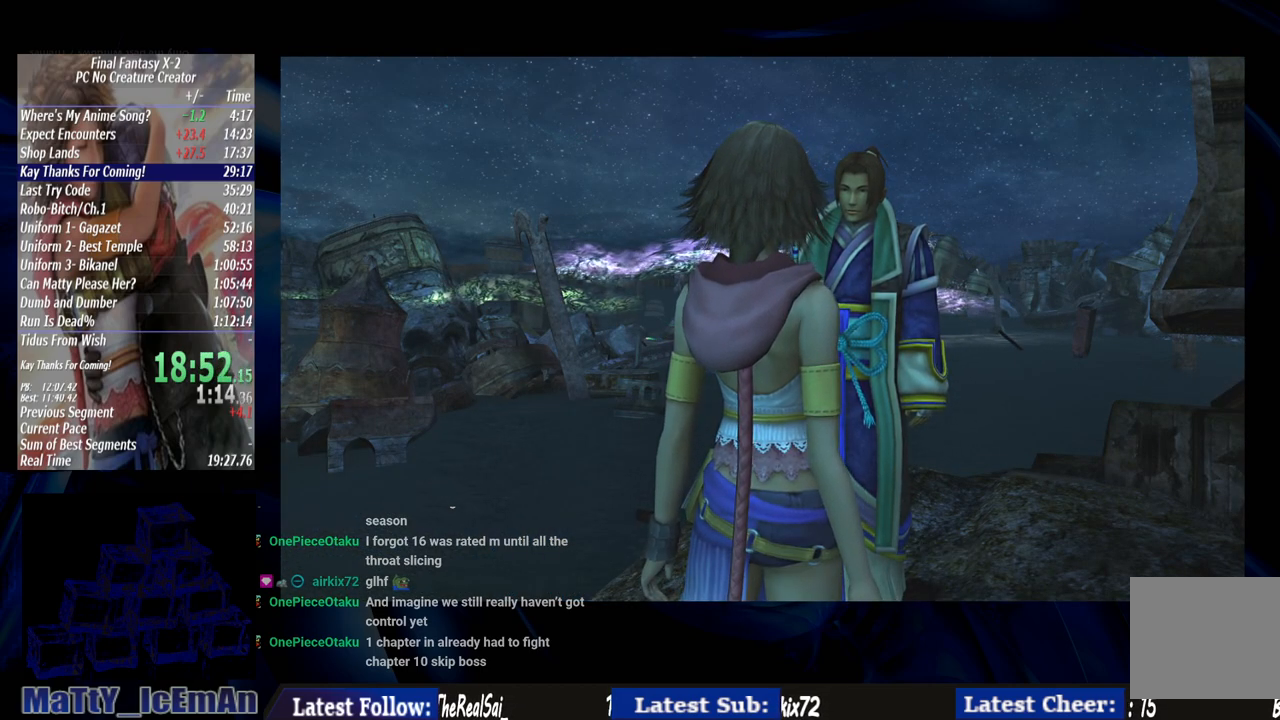
{"buttons": [], "left_stick": "center", "right_stick": "center", "events": [[67, "CROSS", "up"], [67, "R1", "up"], [167, "CROSS", "down"], [200, "R1", "down"], [300, "CROSS", "up"], [300, "R1", "up"], [400, "CROSS", "down"], [400, "R1", "down"], [500, "CROSS", "up"], [500, "R1", "up"]]}
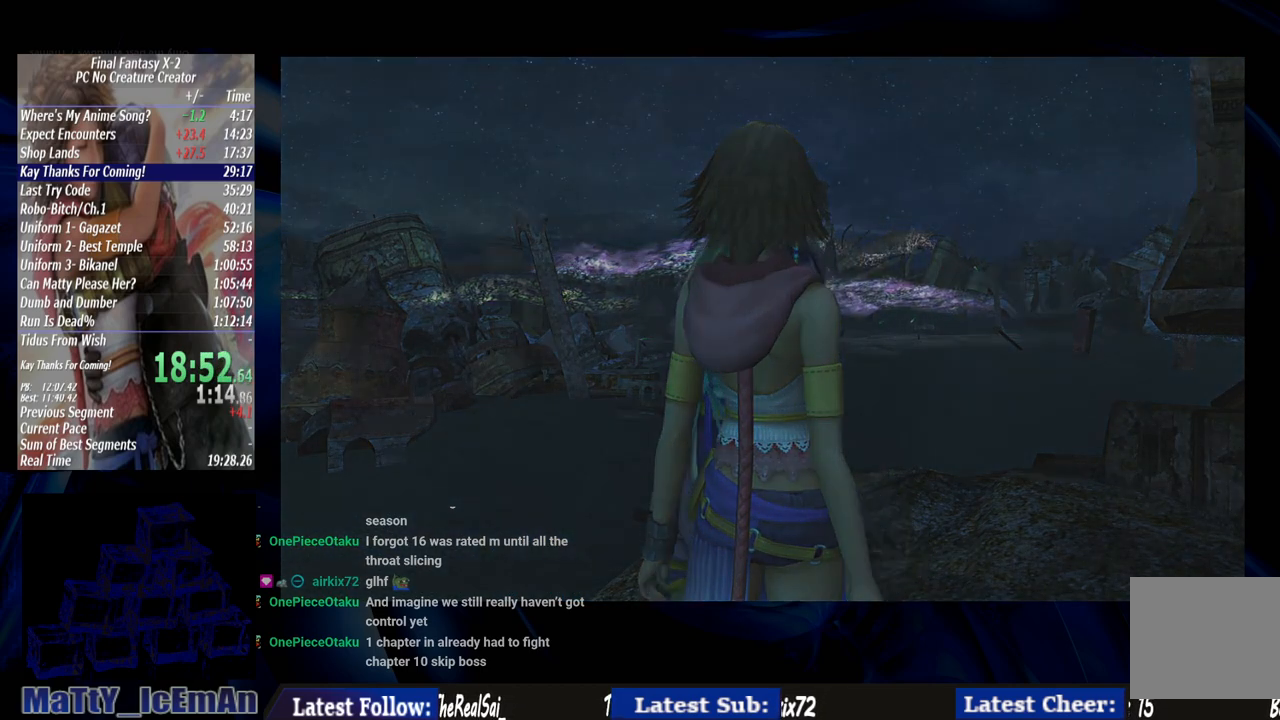
{"buttons": [], "left_stick": "center", "right_stick": "center", "events": [[133, "CROSS", "down"], [200, "CROSS", "up"]]}
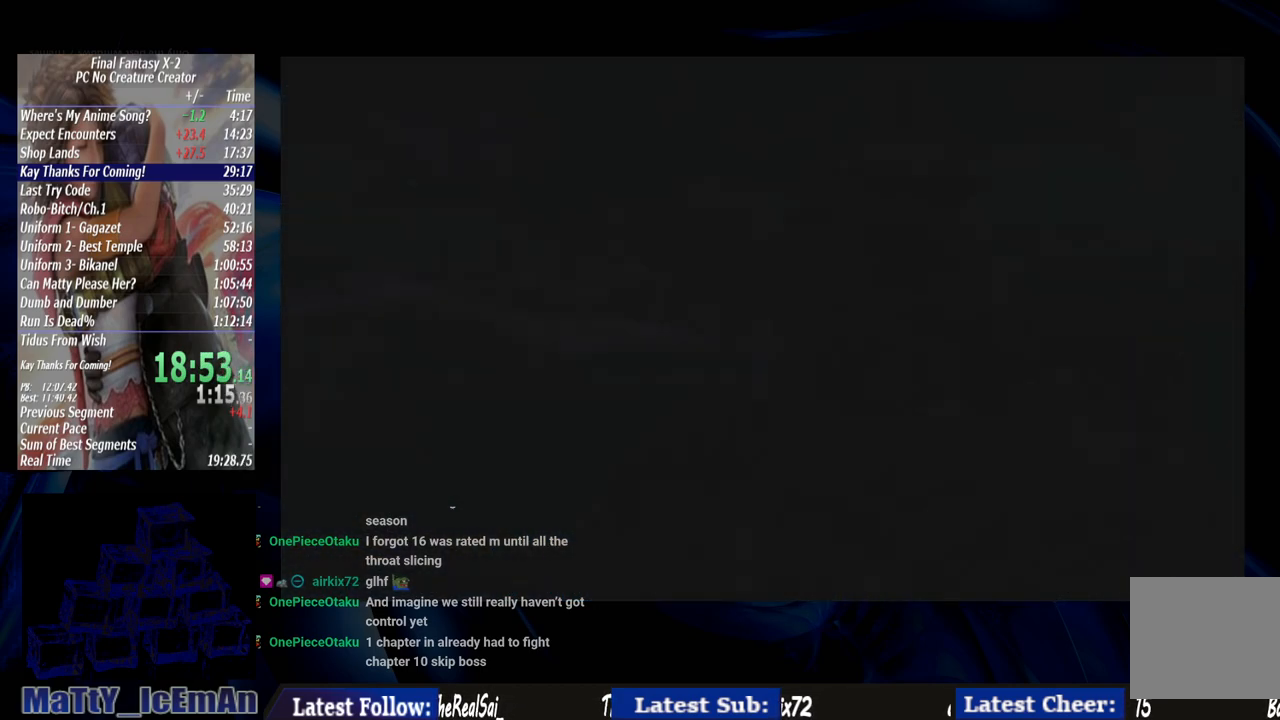
{"buttons": [], "left_stick": "down-left", "right_stick": "center", "events": [[167, "left_stick", "down-left"]]}
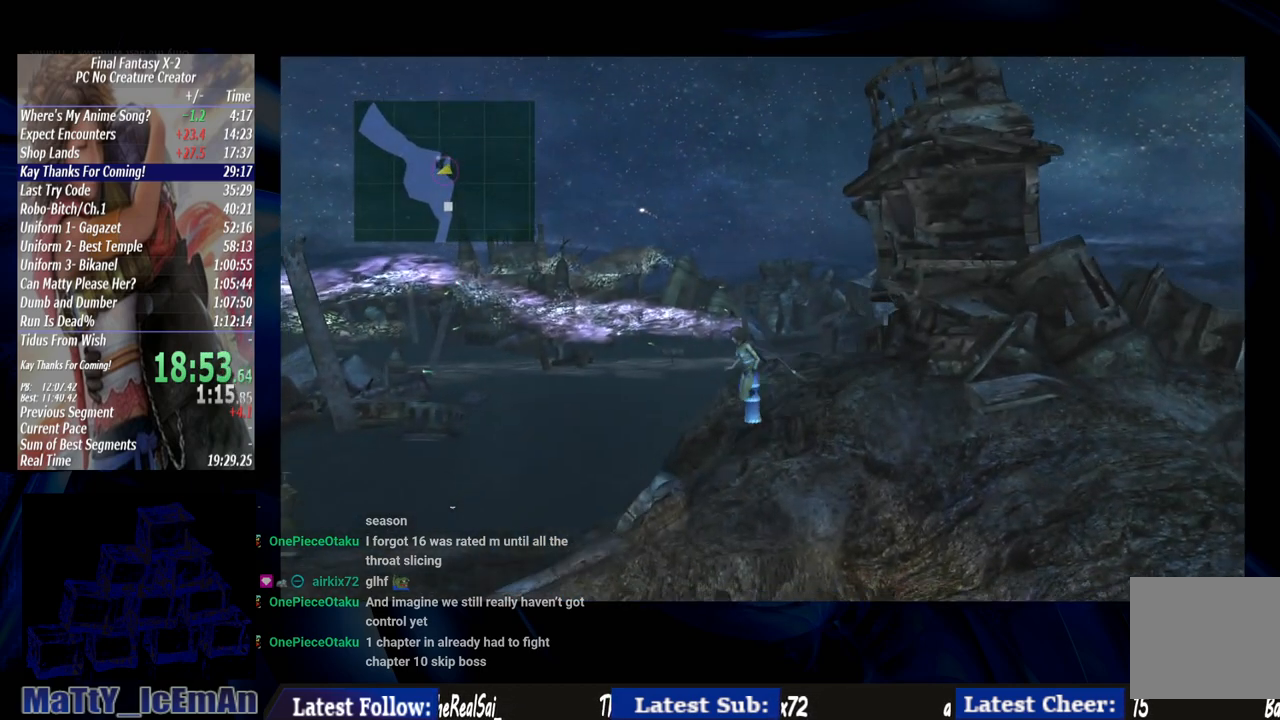
{"buttons": [], "left_stick": "down-left", "right_stick": "center", "events": []}
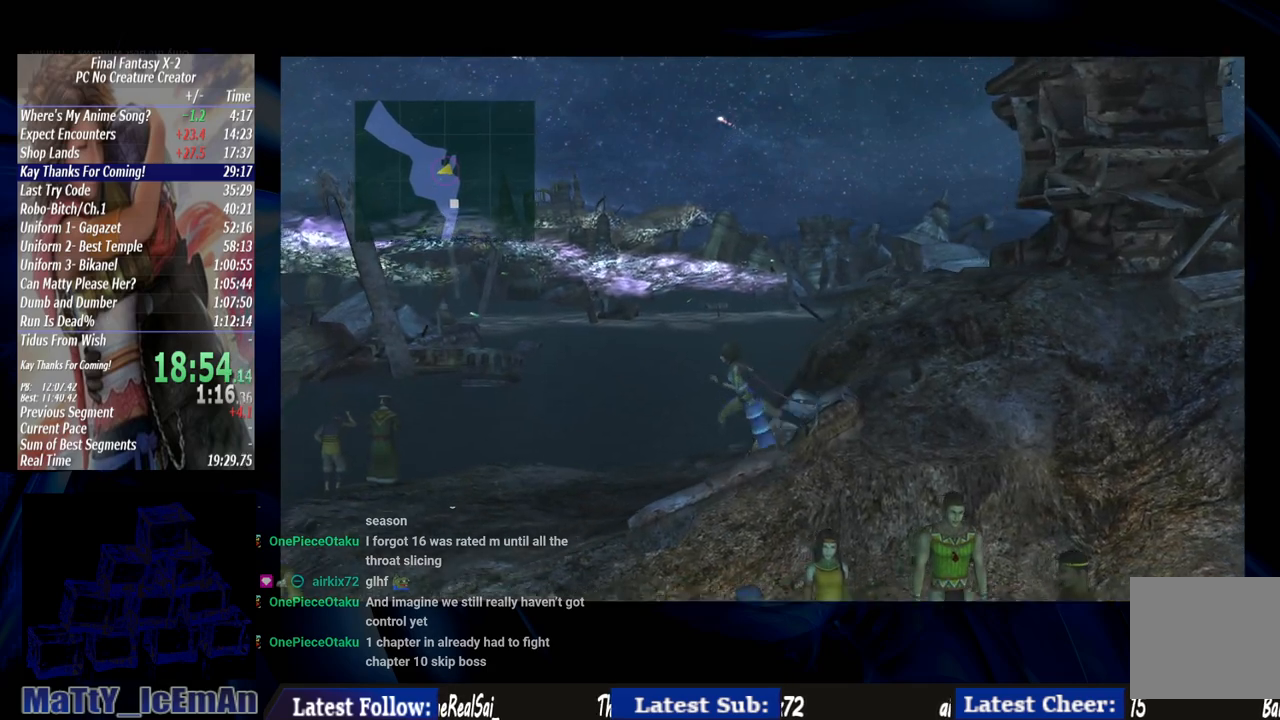
{"buttons": [], "left_stick": "left", "right_stick": "center", "events": [[350, "left_stick", "left"]]}
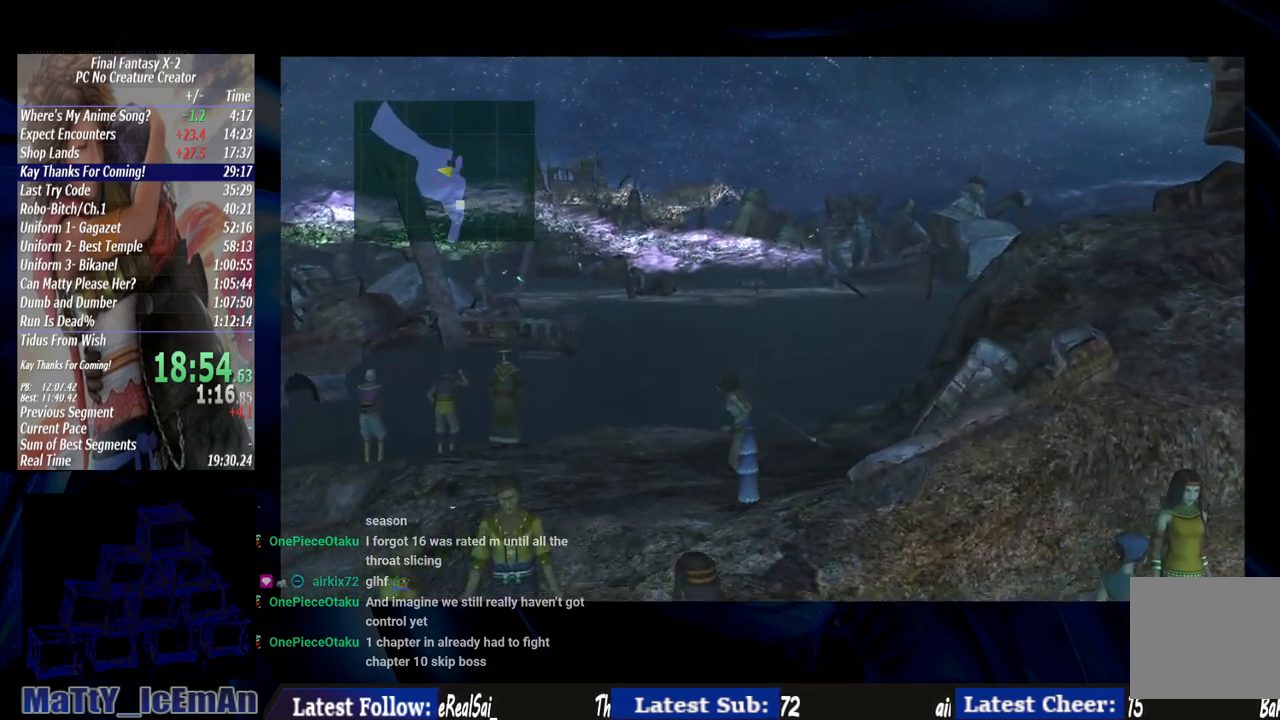
{"buttons": [], "left_stick": "left", "right_stick": "center", "events": []}
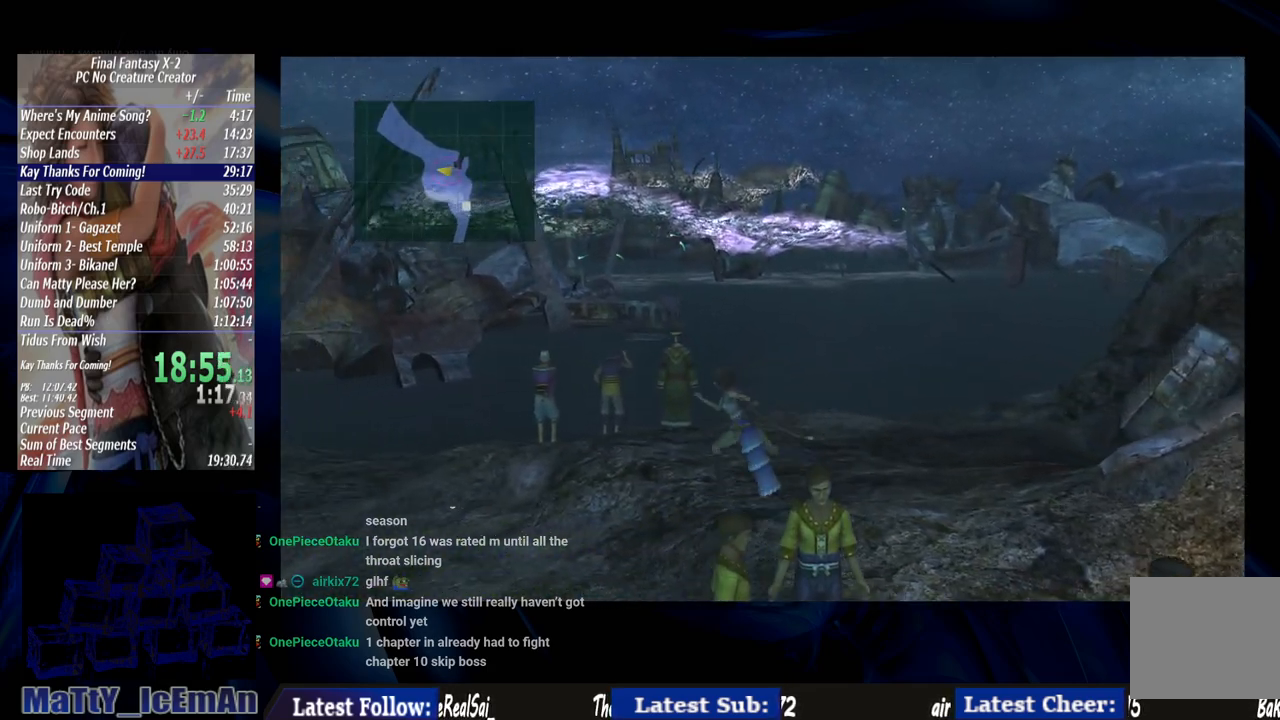
{"buttons": [], "left_stick": "left", "right_stick": "center", "events": []}
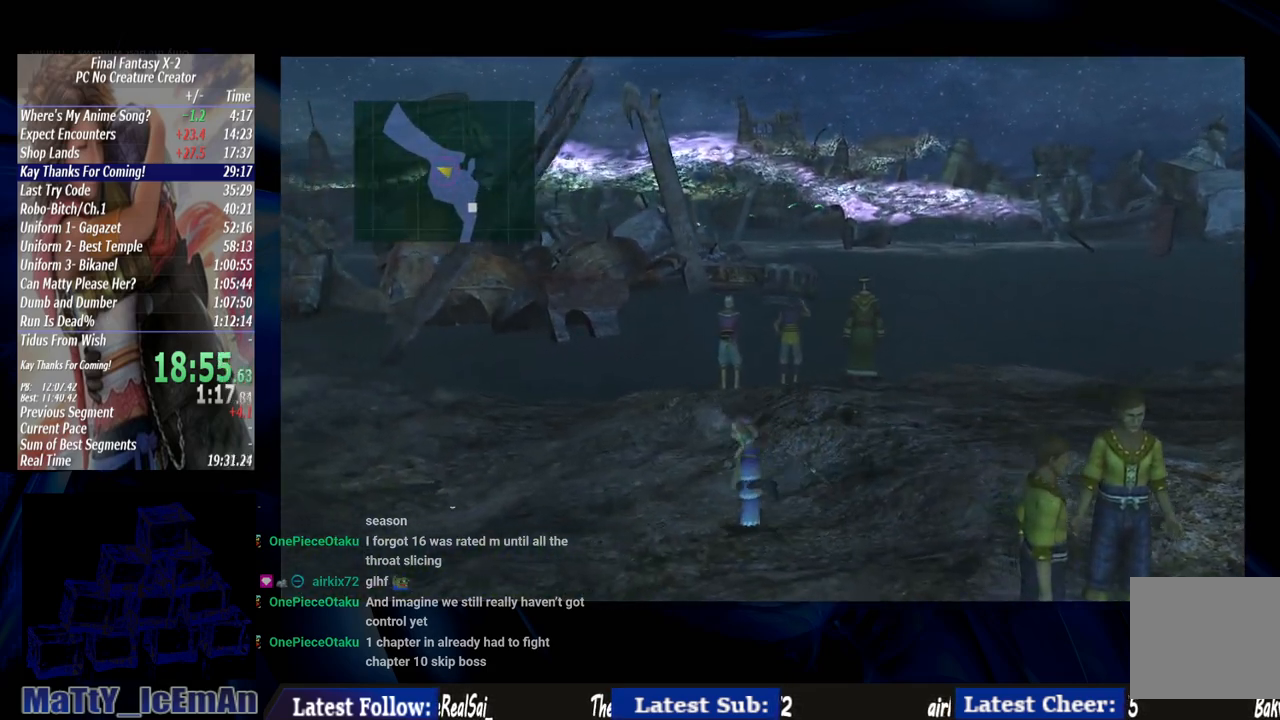
{"buttons": [], "left_stick": "up-left", "right_stick": "center", "events": [[333, "left_stick", "up-left"]]}
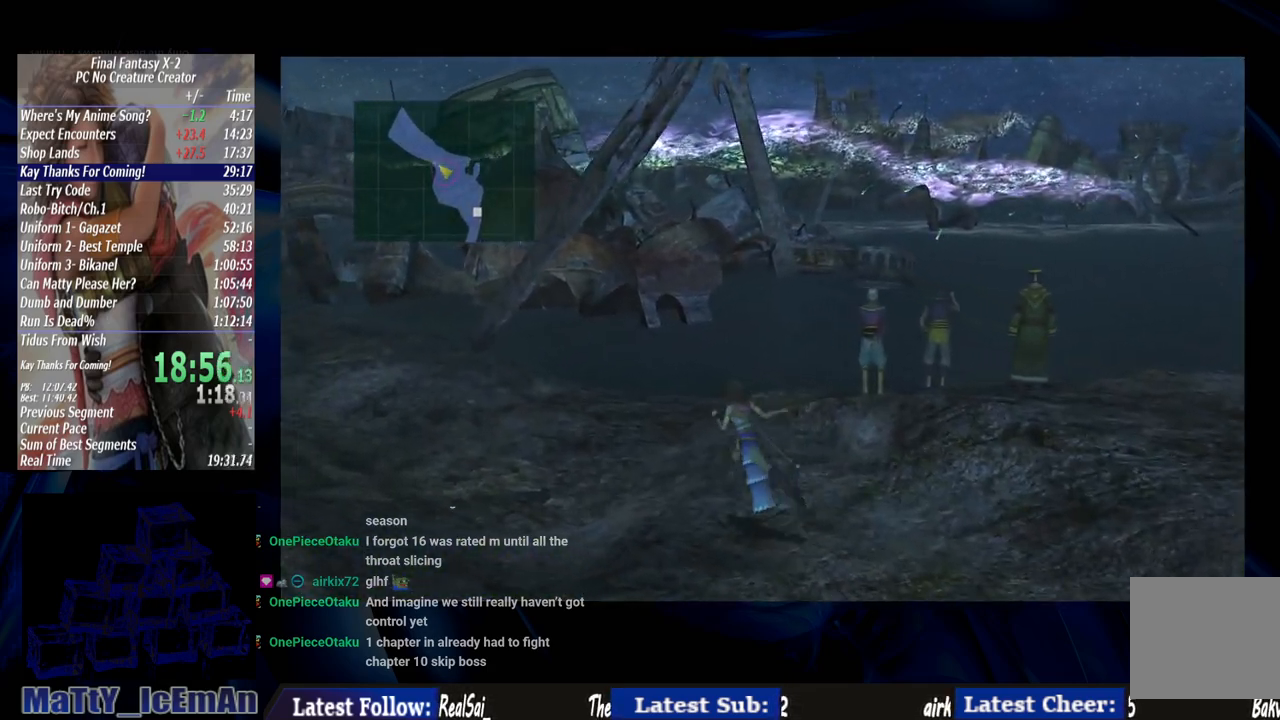
{"buttons": [], "left_stick": "up-left", "right_stick": "center", "events": []}
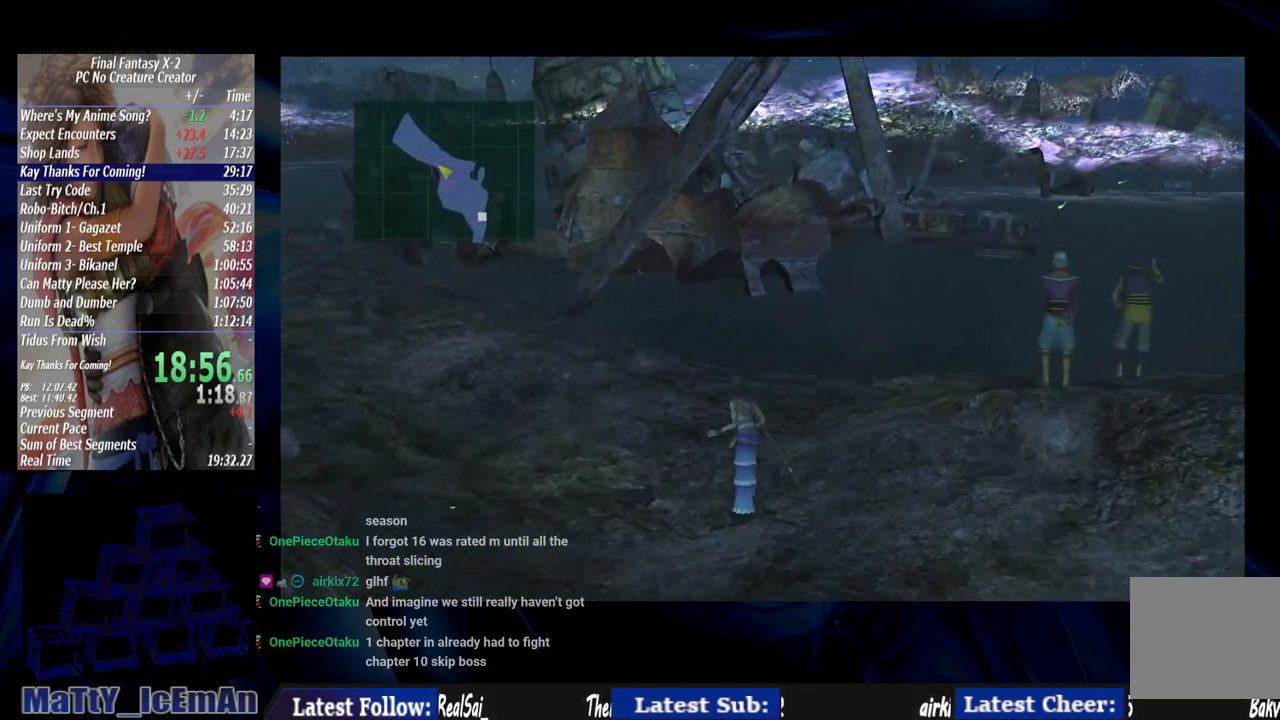
{"buttons": [], "left_stick": "up-left", "right_stick": "center", "events": []}
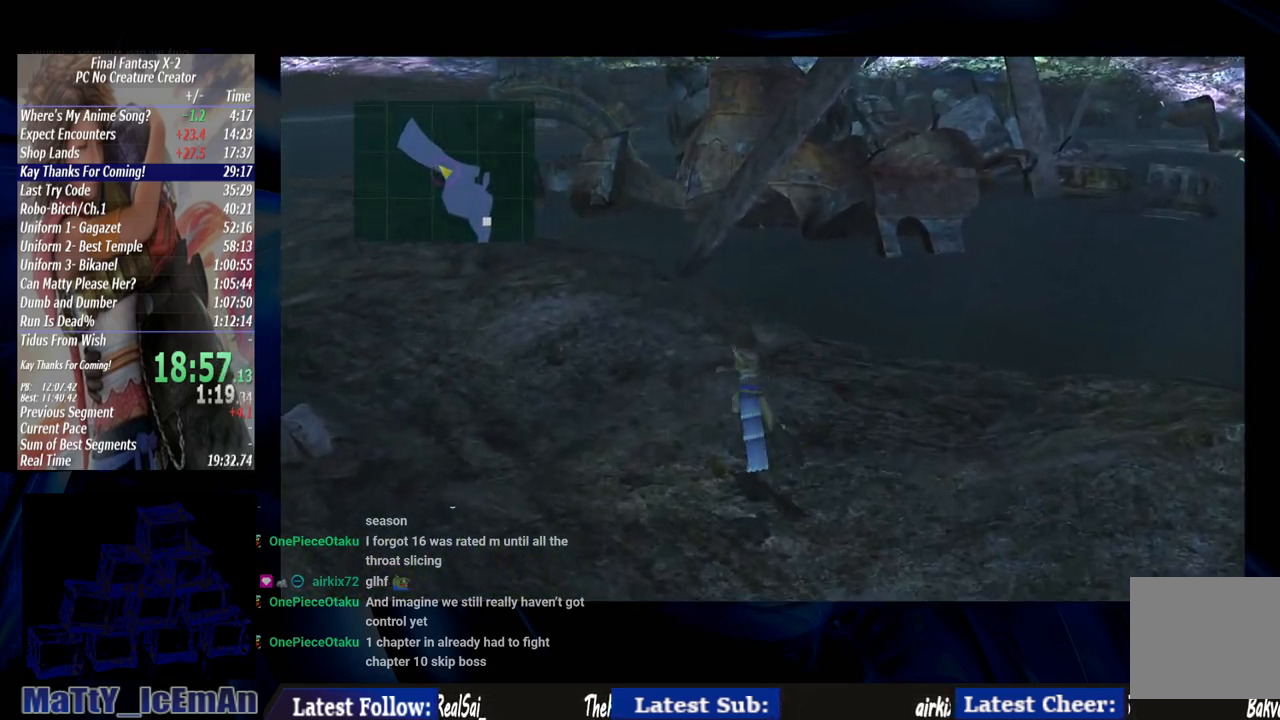
{"buttons": [], "left_stick": "up-left", "right_stick": "center", "events": []}
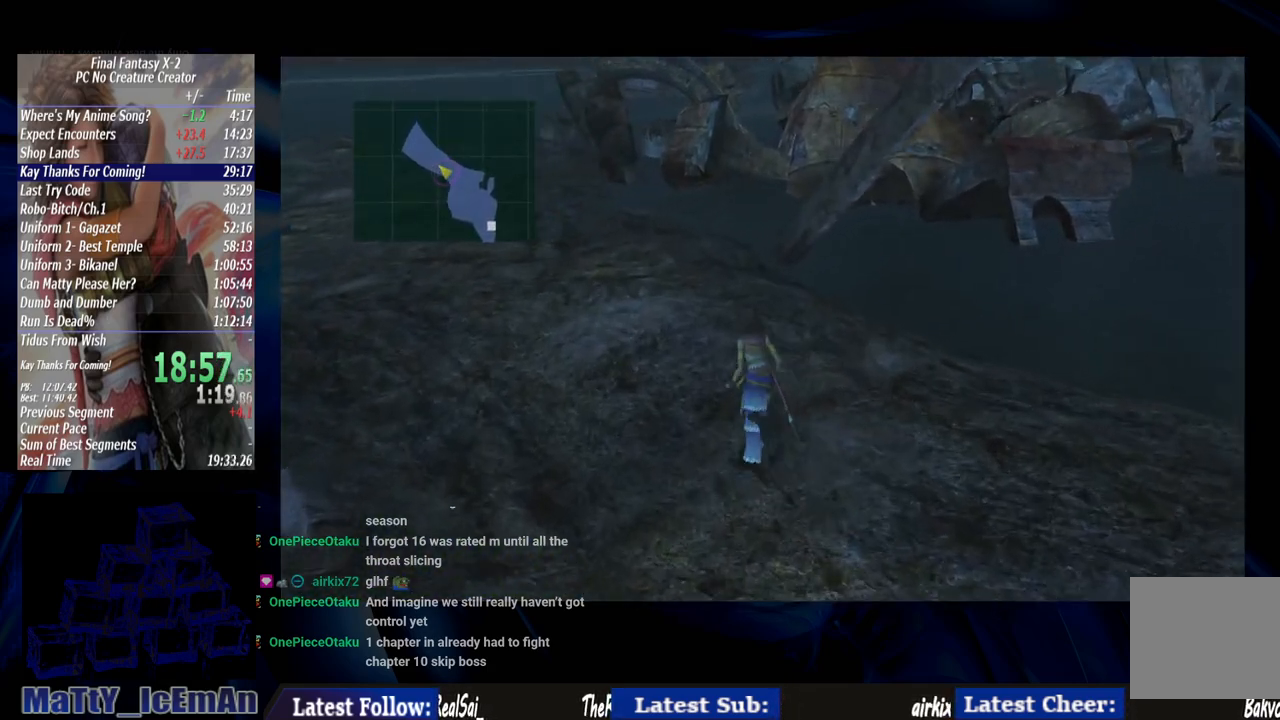
{"buttons": [], "left_stick": "up-left", "right_stick": "center", "events": []}
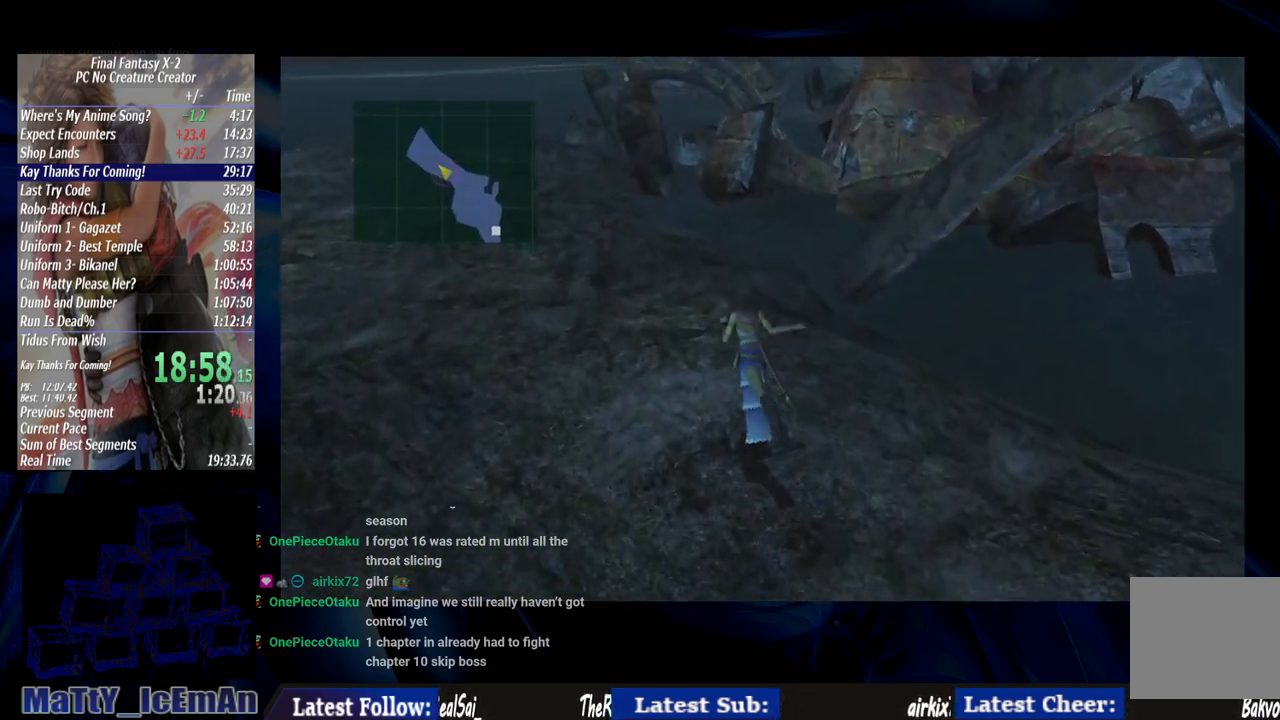
{"buttons": [], "left_stick": "up-left", "right_stick": "center", "events": []}
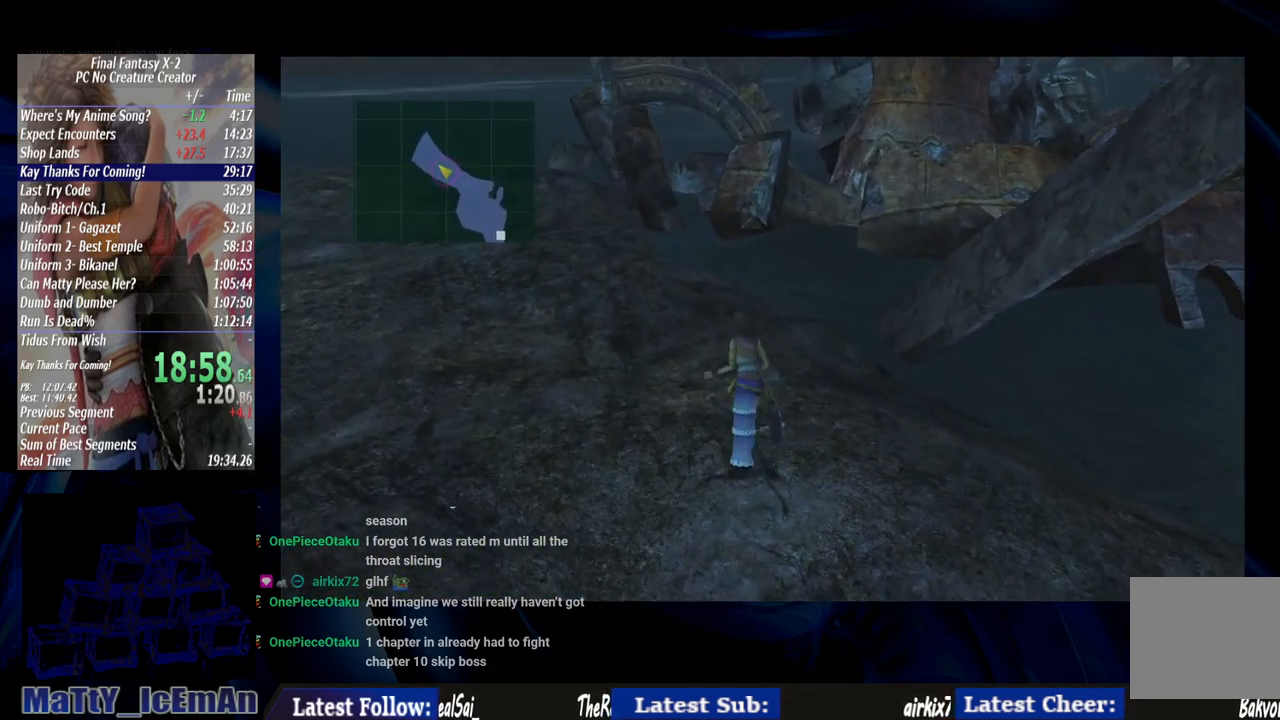
{"buttons": [], "left_stick": "up-left", "right_stick": "center", "events": []}
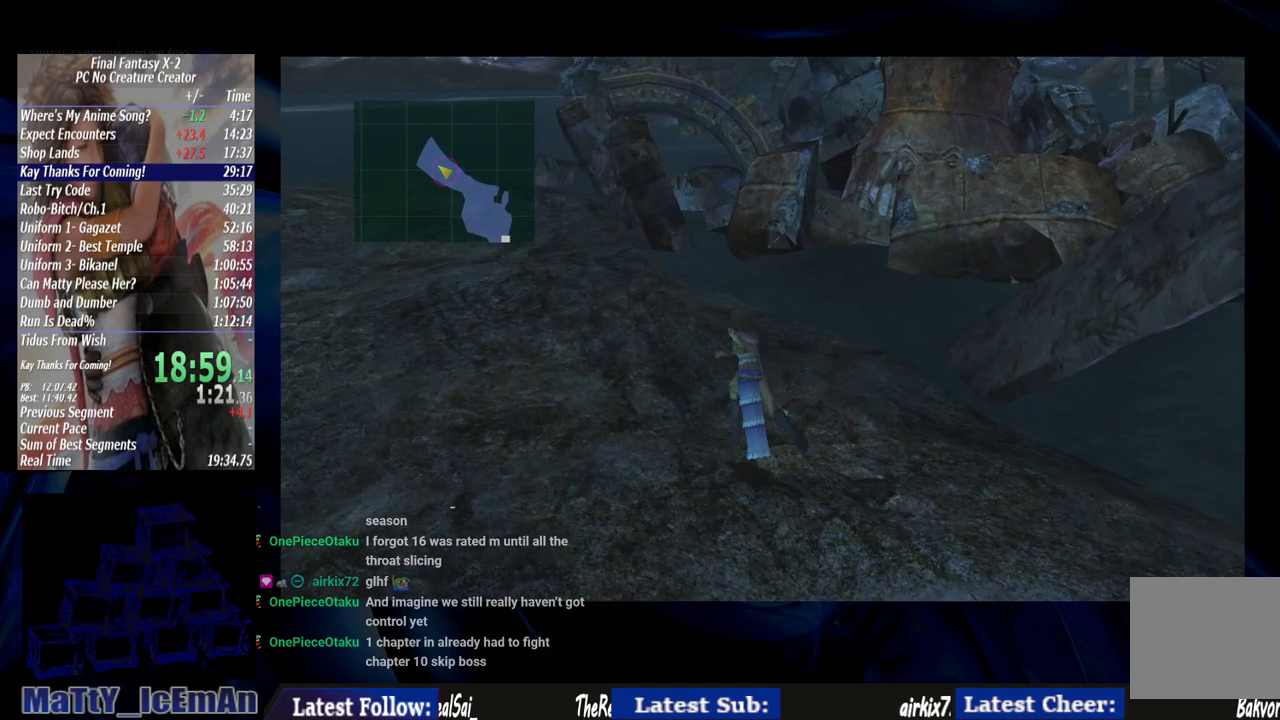
{"buttons": [], "left_stick": "up-left", "right_stick": "center", "events": []}